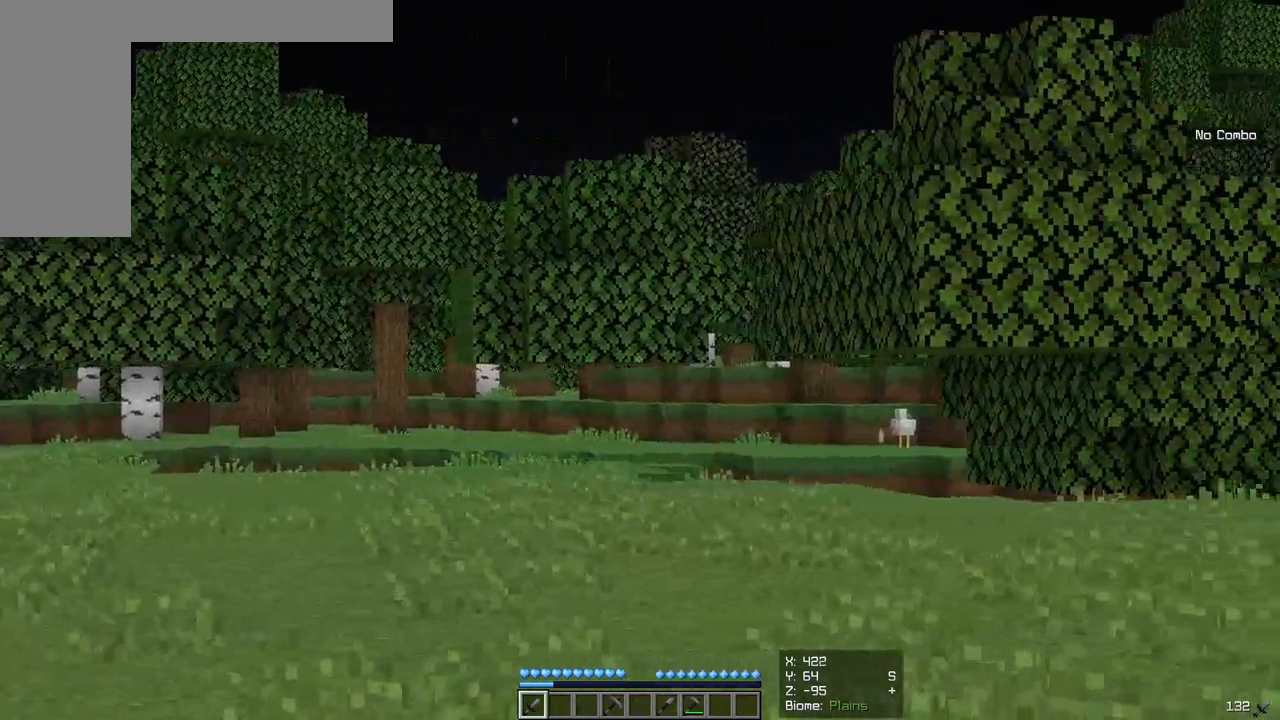
Gameplay with keyboard and mouse; each line is a JSON object with the keys and mouse buttons held at the frame after it. "events" lists presses ("down") and releases ("up") of "a", "d", "s", "w", "mouse_left" and "mouse_right" between this image and that frame as [ms after this image, input, new state], when the widget could be followed in between. "mouse_left", "mouse_right" = the "left", "right" buttons of the "mouse" list. No other keys are recorded. Fast repeated clicks can show as one long hold. Mouse movement is not recorded.
{"keys": ["a"], "mouse": [], "events": [[233, "mouse_left", "down"], [367, "mouse_left", "up"]]}
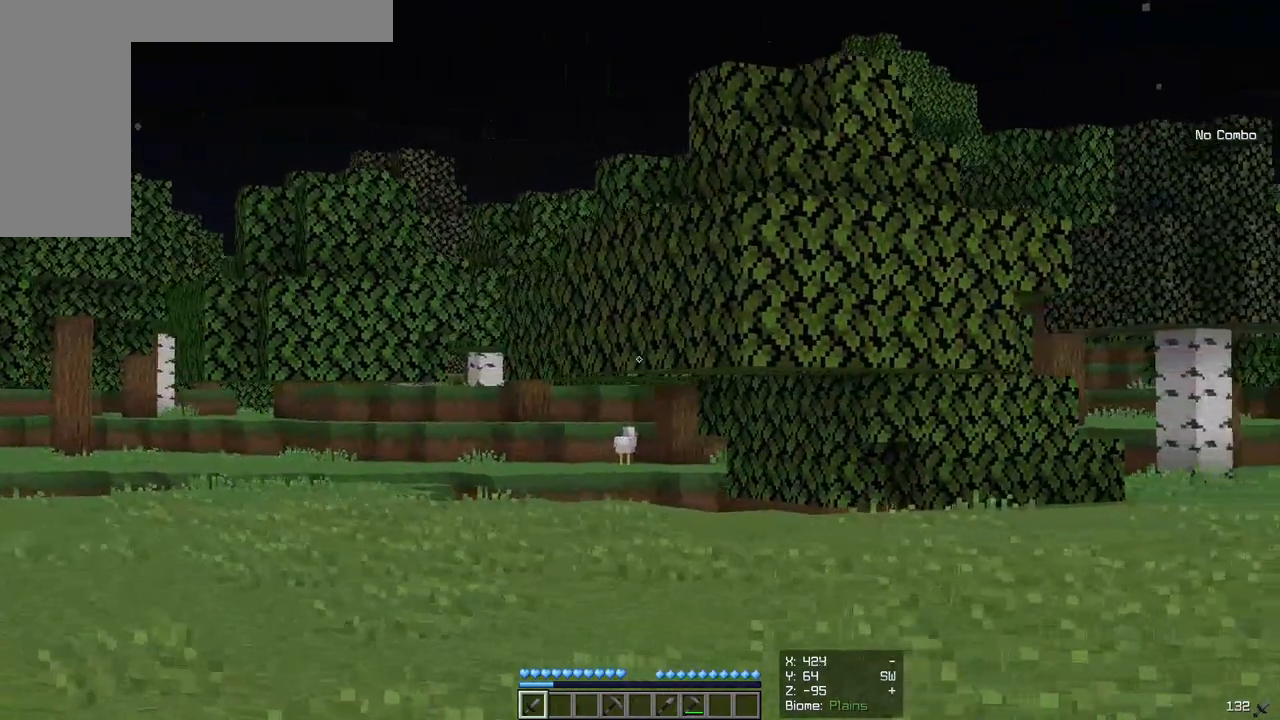
{"keys": ["a"], "mouse": [], "events": []}
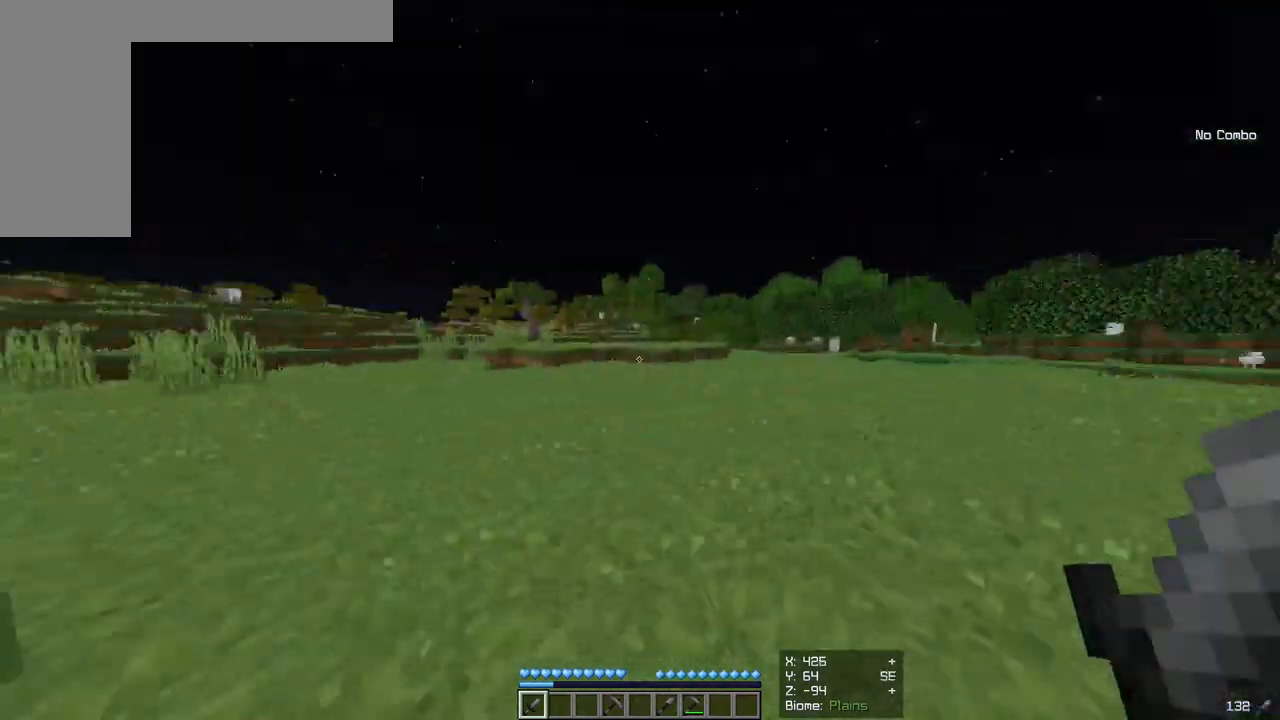
{"keys": [], "mouse": [], "events": [[17, "w", "down"], [200, "a", "up"], [350, "w", "up"]]}
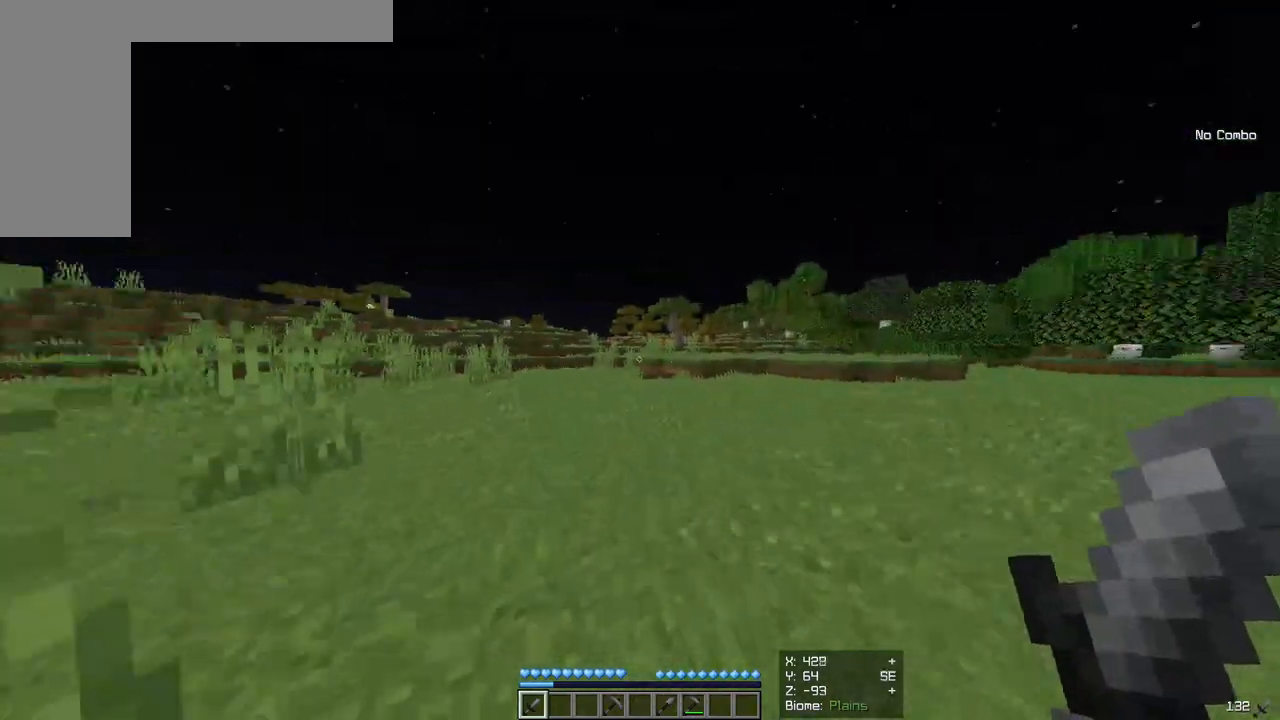
{"keys": ["w"], "mouse": [], "events": [[33, "w", "down"]]}
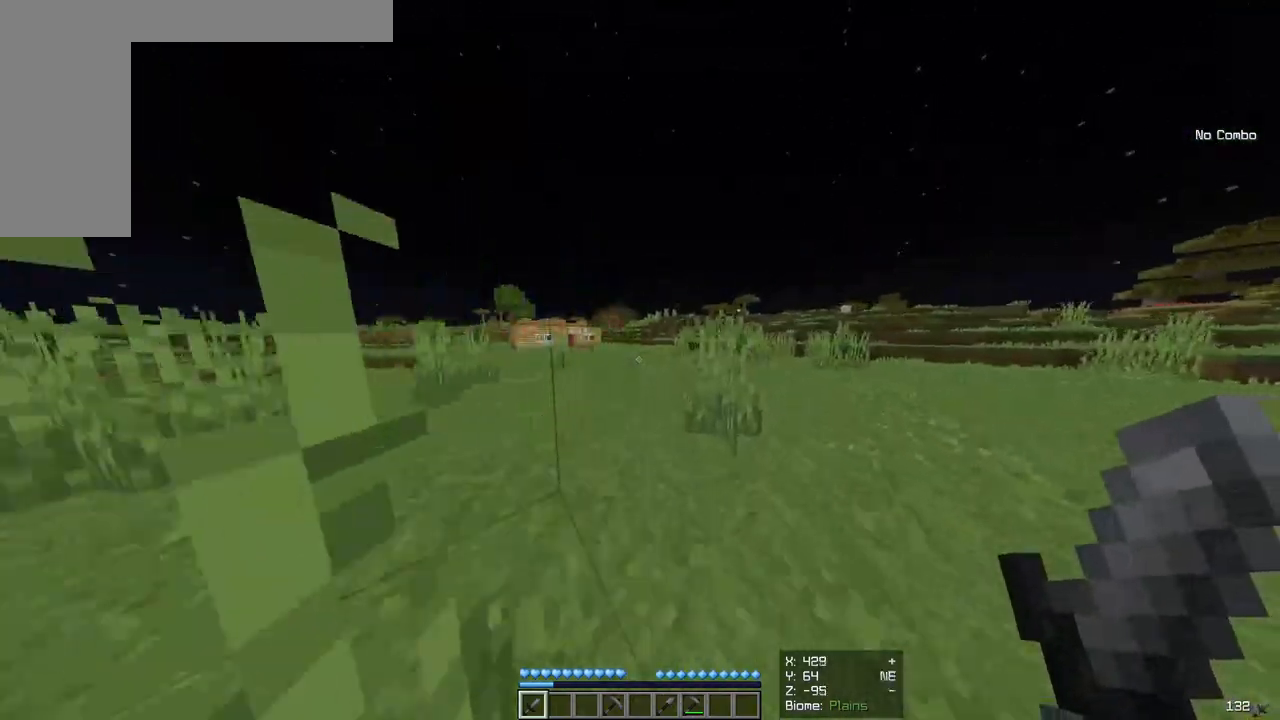
{"keys": ["w"], "mouse": [], "events": []}
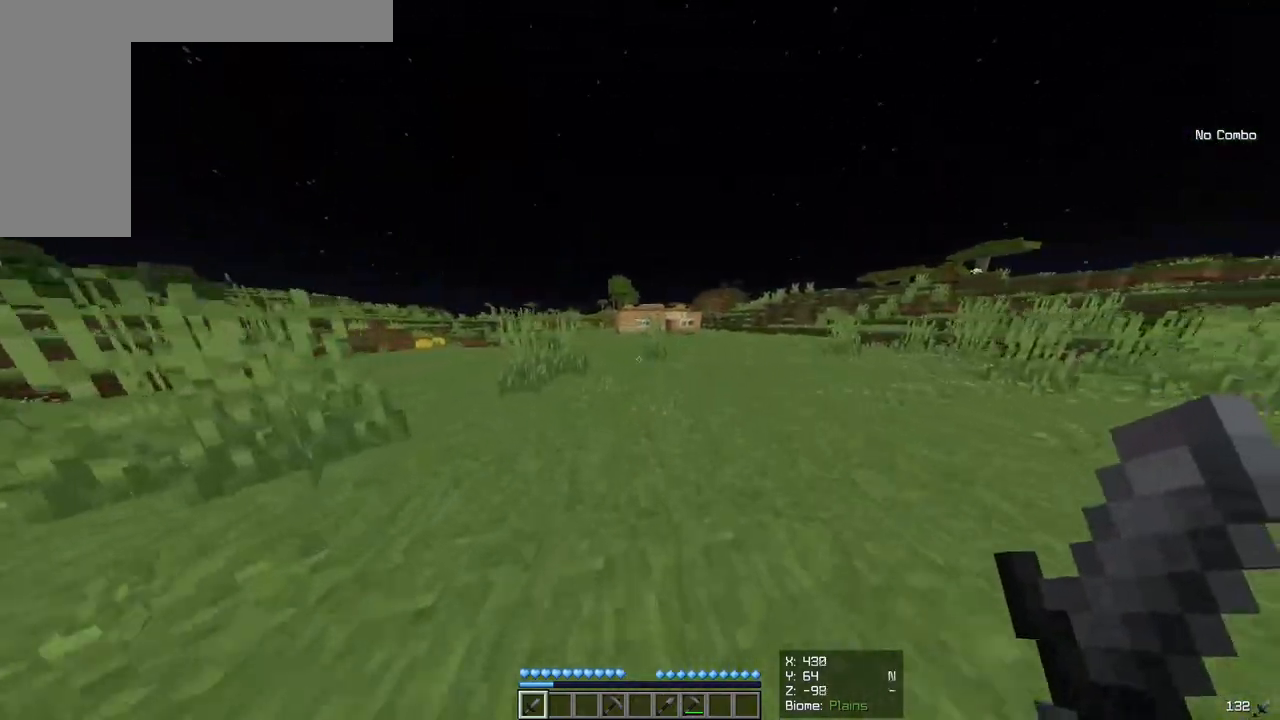
{"keys": ["w"], "mouse": [], "events": []}
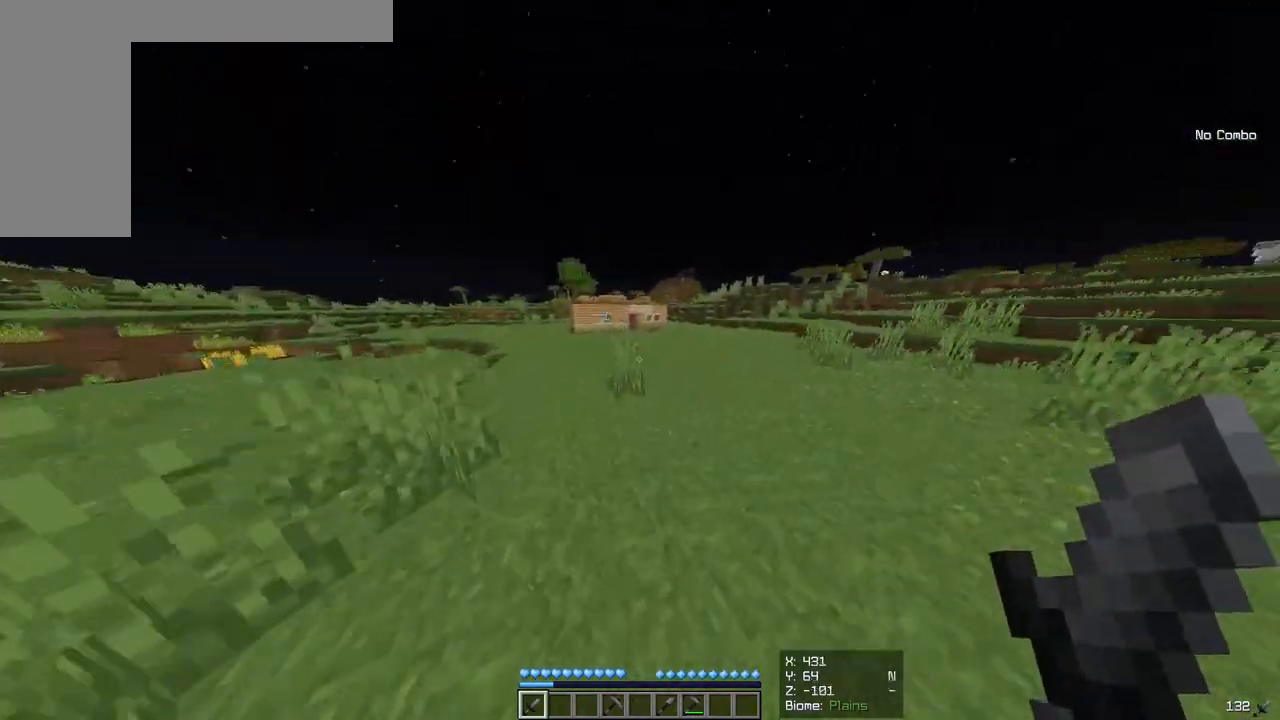
{"keys": ["w"], "mouse": [], "events": []}
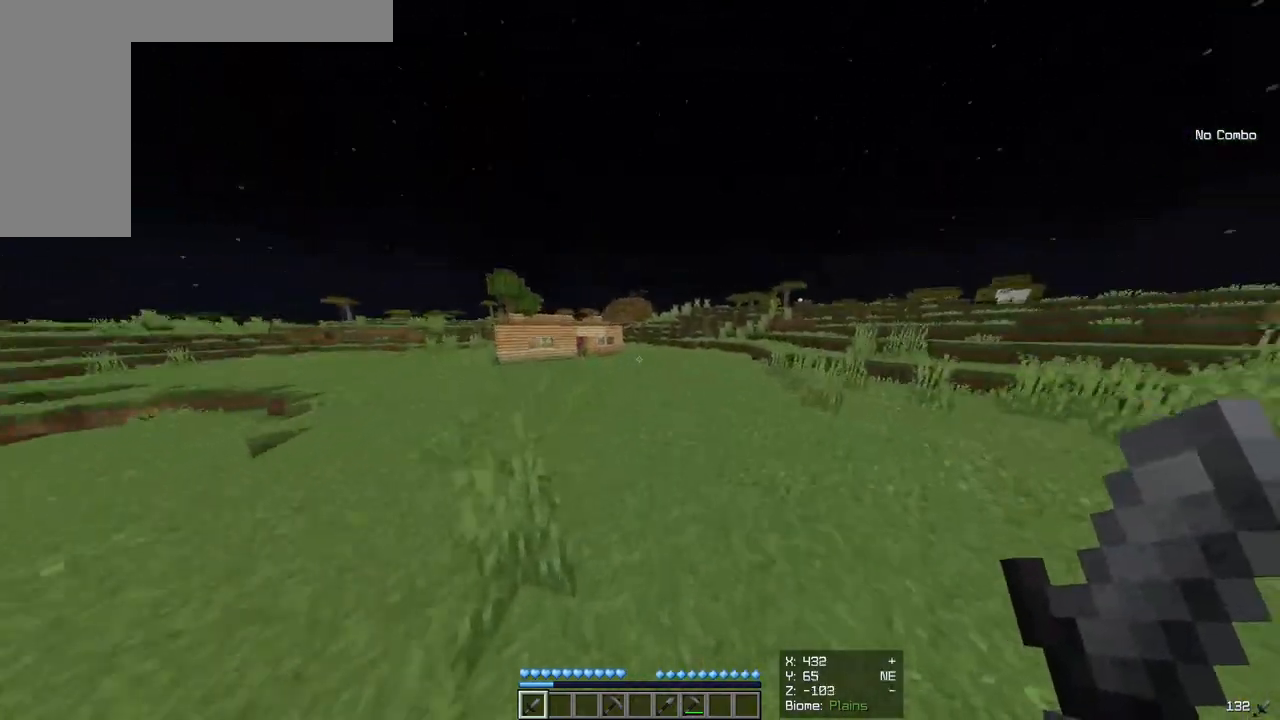
{"keys": ["a", "s"], "mouse": [], "events": [[150, "a", "down"], [217, "w", "up"], [300, "w", "down"], [367, "w", "up"], [450, "s", "down"]]}
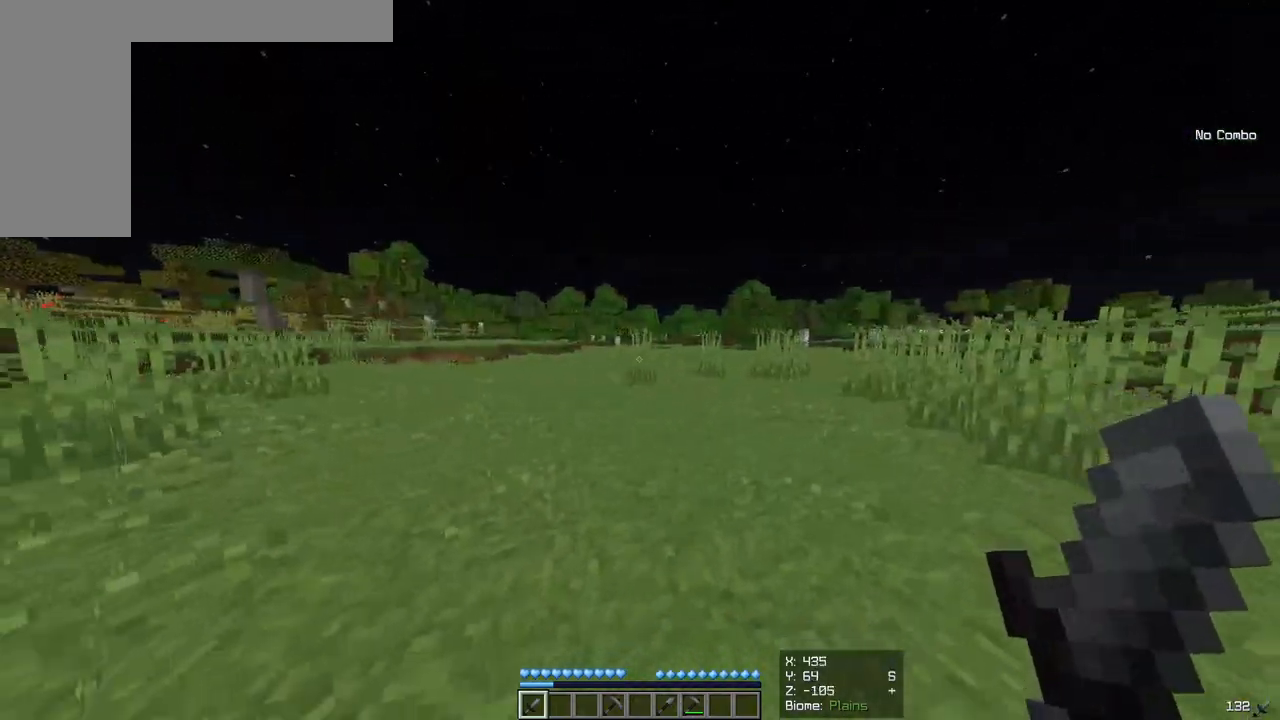
{"keys": ["a", "d", "s"], "mouse": [], "events": [[483, "d", "down"]]}
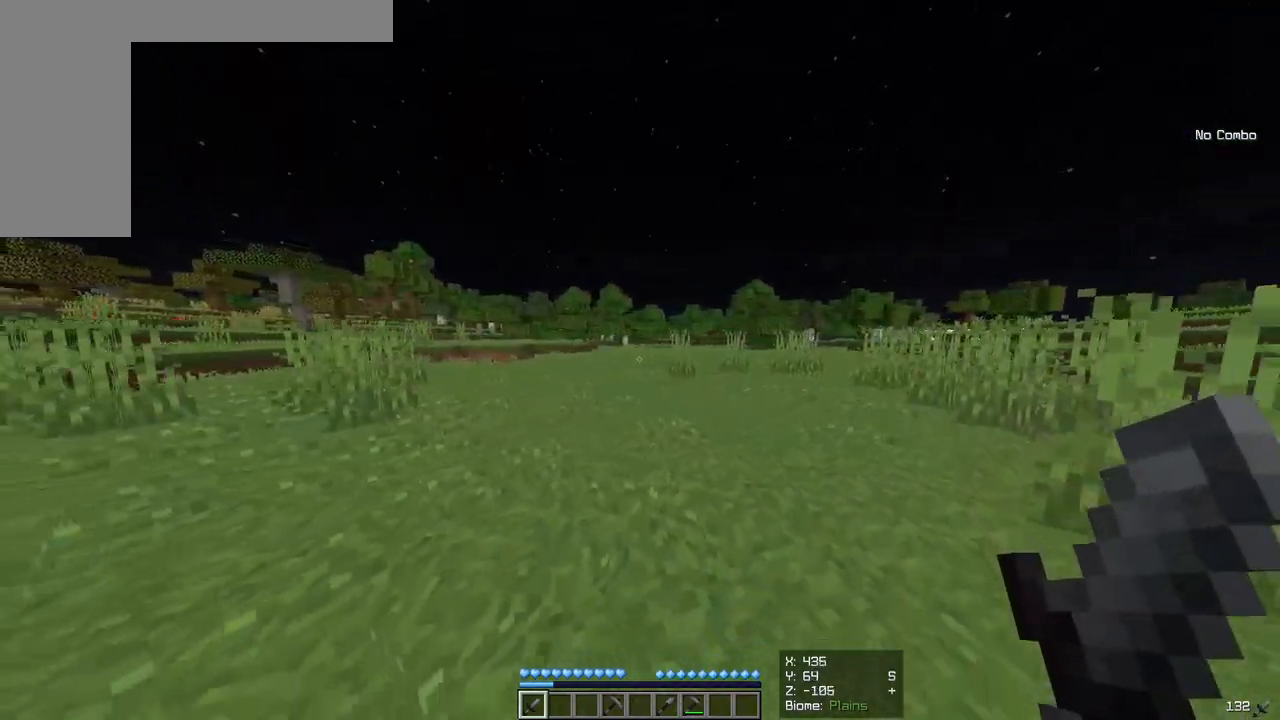
{"keys": ["d"], "mouse": [], "events": [[467, "a", "up"], [467, "s", "up"]]}
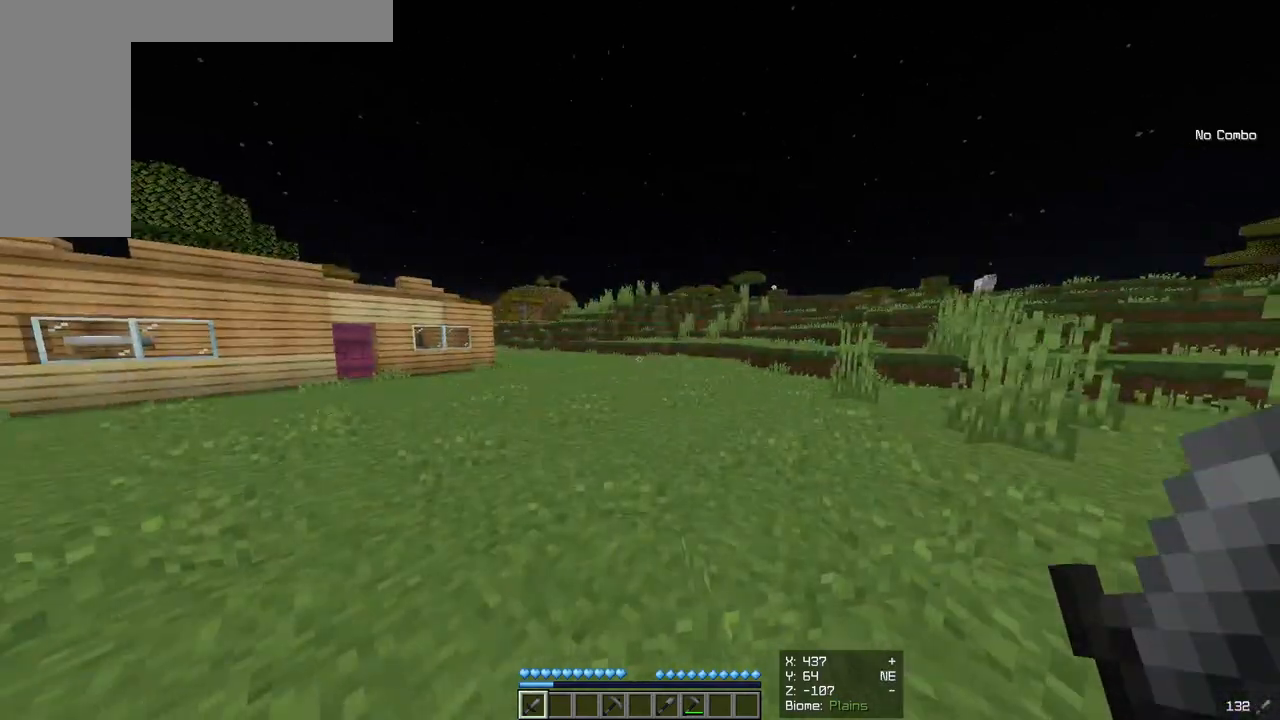
{"keys": ["a", "w"], "mouse": [], "events": [[133, "d", "up"], [317, "a", "down"], [400, "w", "down"]]}
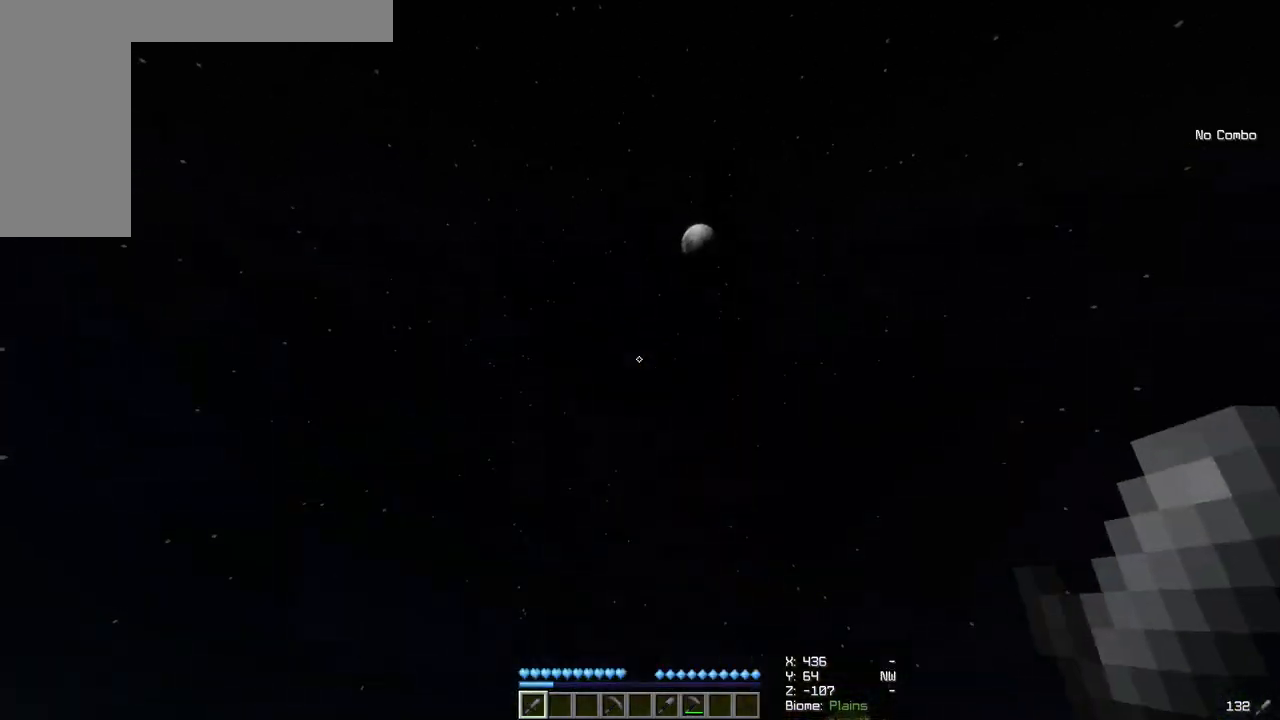
{"keys": ["w"], "mouse": [], "events": [[50, "a", "up"], [117, "w", "up"], [467, "w", "down"]]}
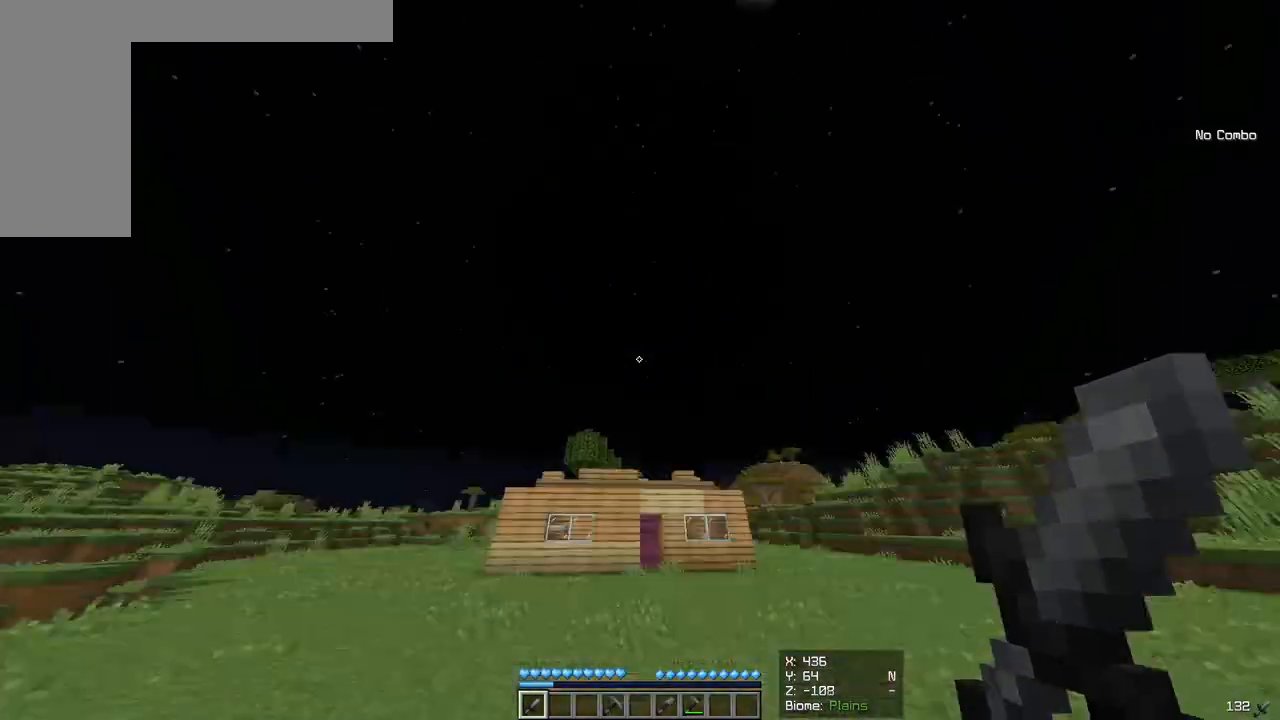
{"keys": ["w"], "mouse": [], "events": []}
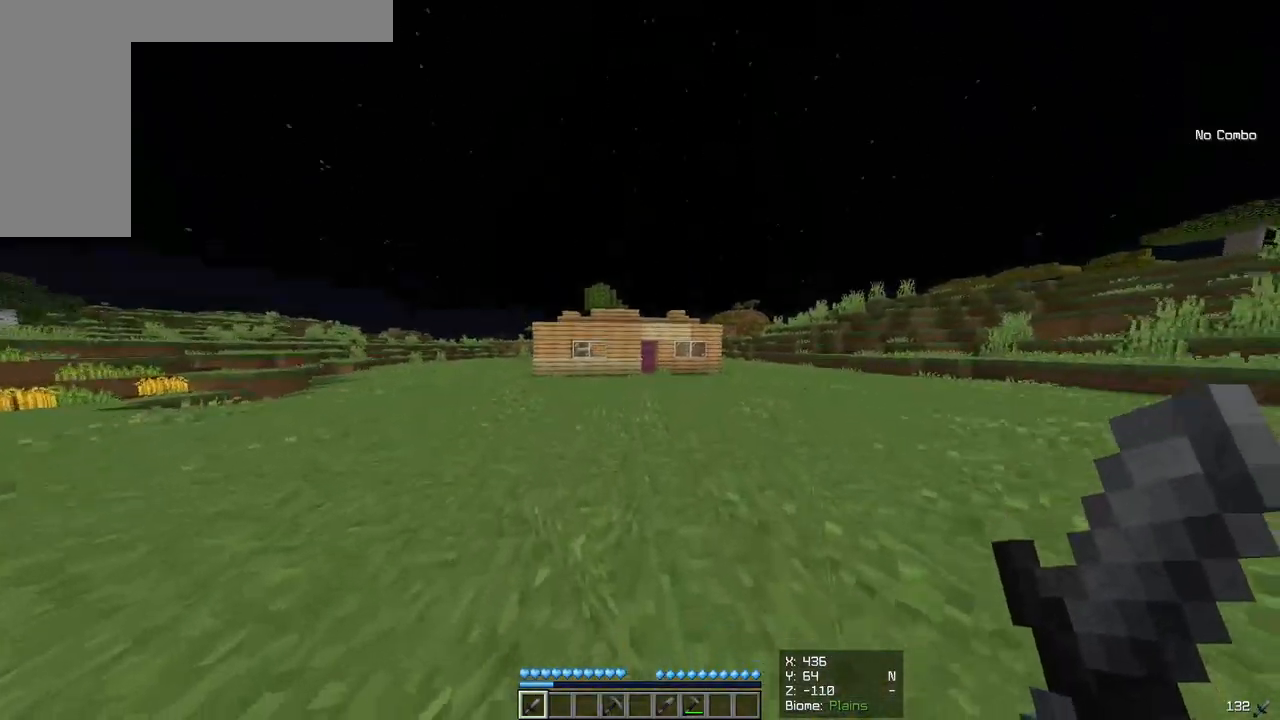
{"keys": ["w"], "mouse": [], "events": []}
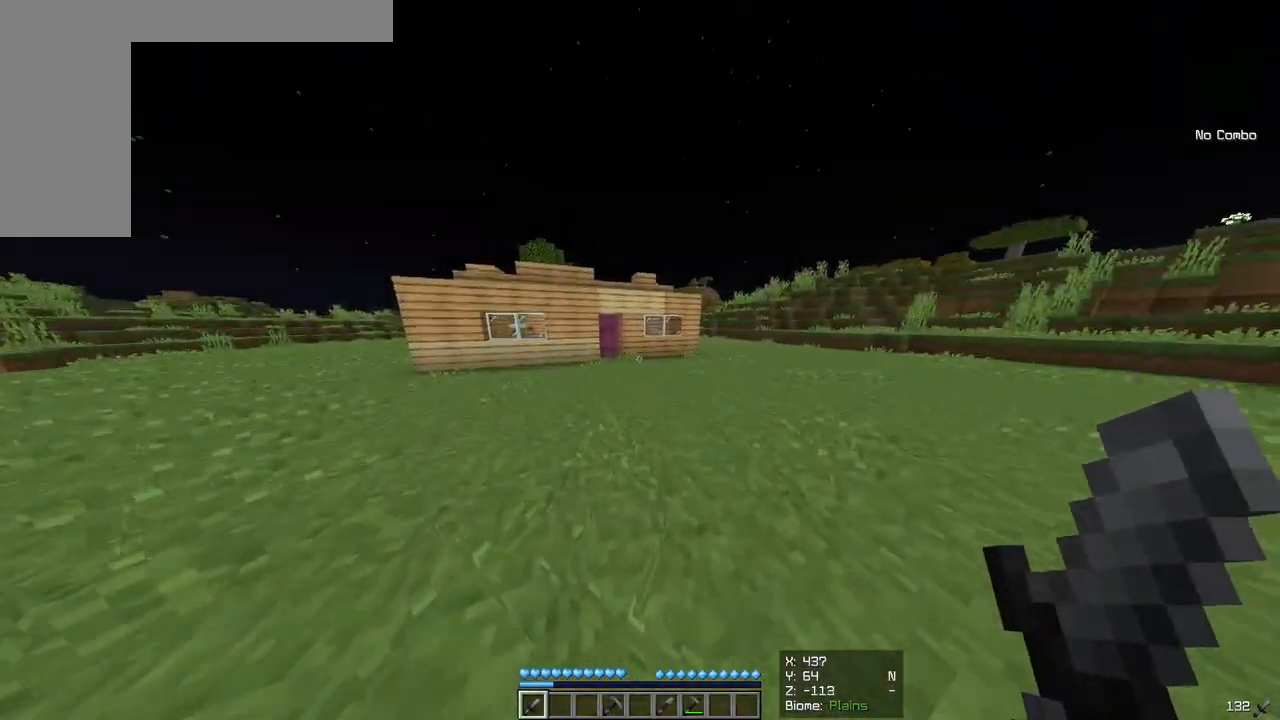
{"keys": ["w"], "mouse": [], "events": []}
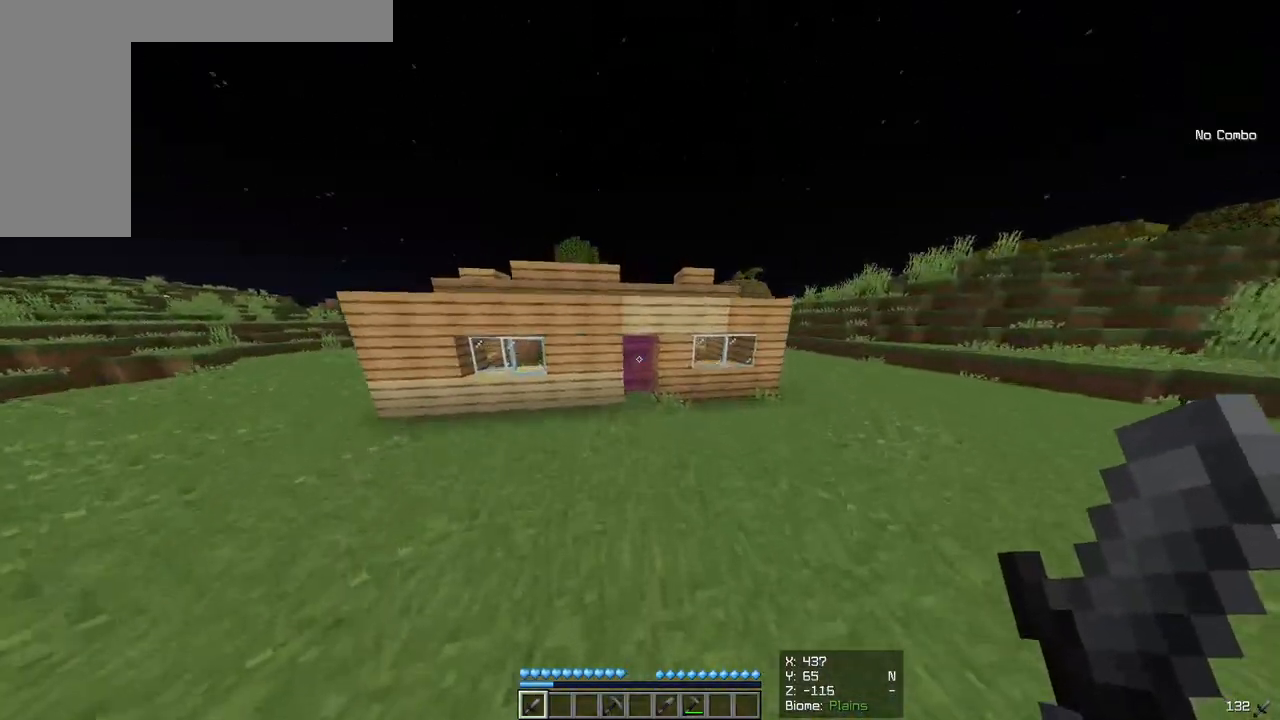
{"keys": ["w"], "mouse": [], "events": []}
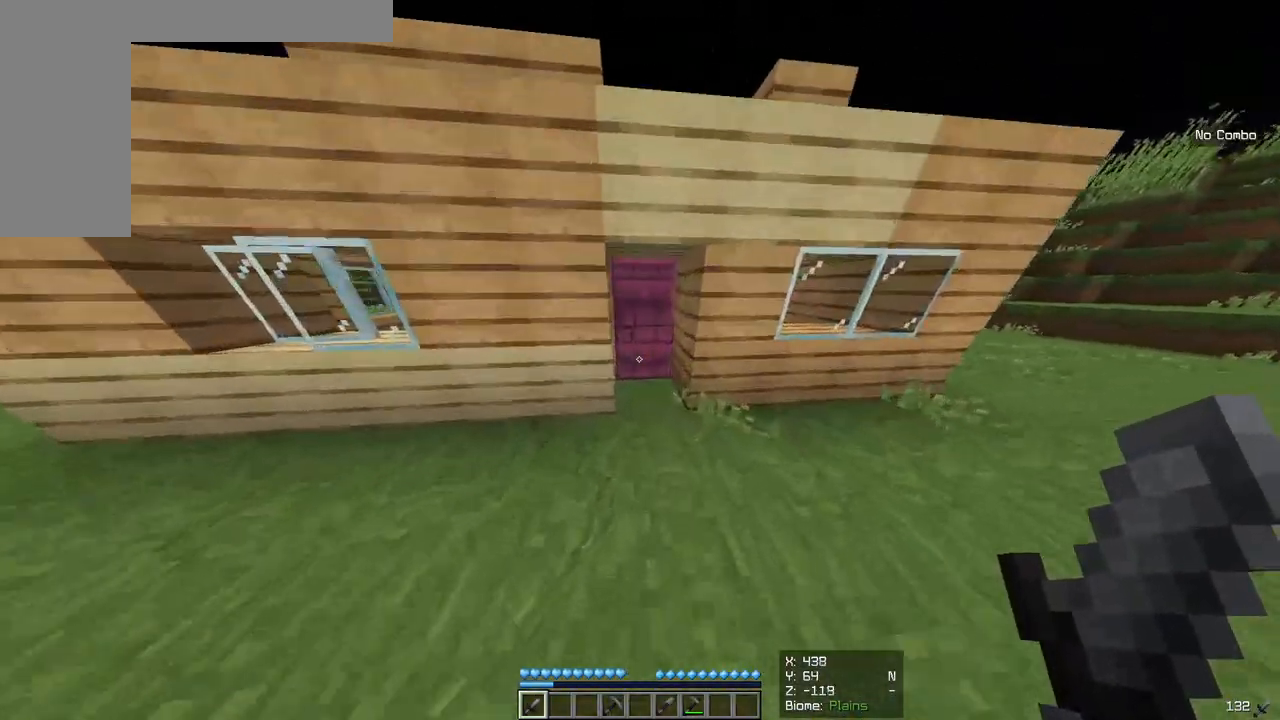
{"keys": ["a", "w"], "mouse": [], "events": [[167, "mouse_right", "down"], [300, "mouse_right", "up"], [500, "a", "down"]]}
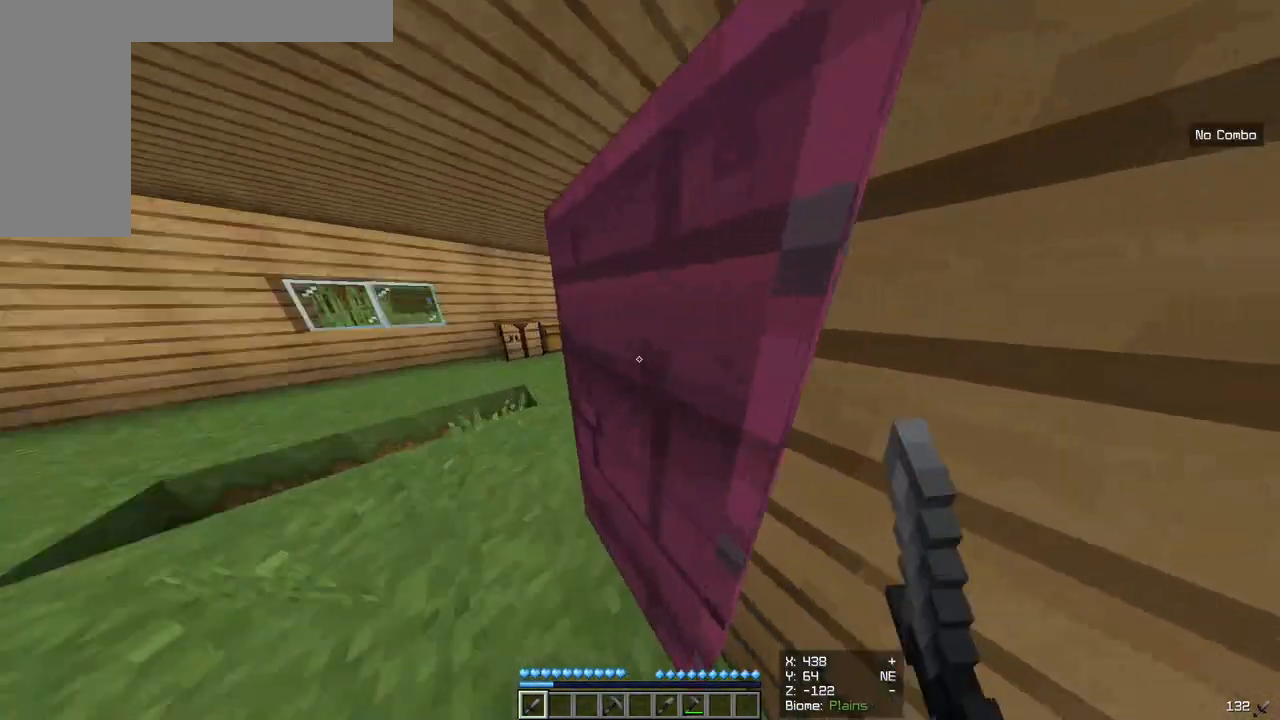
{"keys": [], "mouse": [], "events": [[100, "w", "up"], [117, "a", "up"], [250, "mouse_right", "down"], [367, "mouse_right", "up"]]}
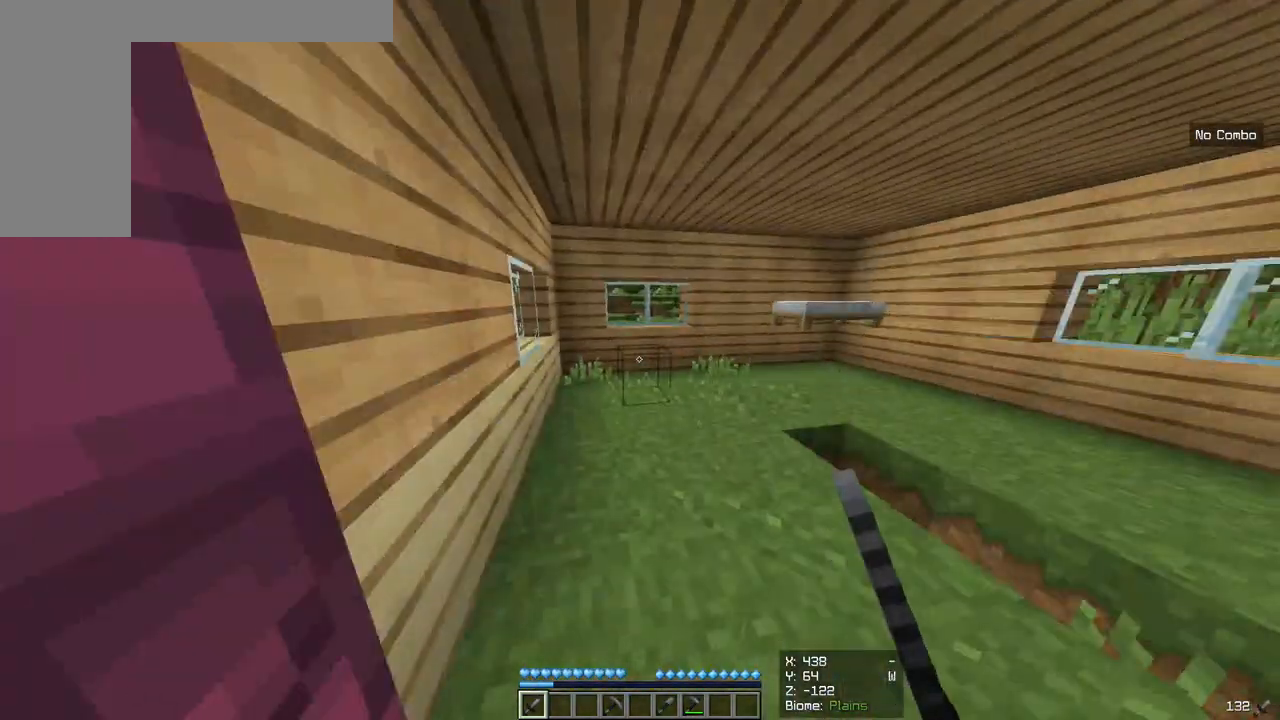
{"keys": ["w"], "mouse": [], "events": [[67, "w", "down"]]}
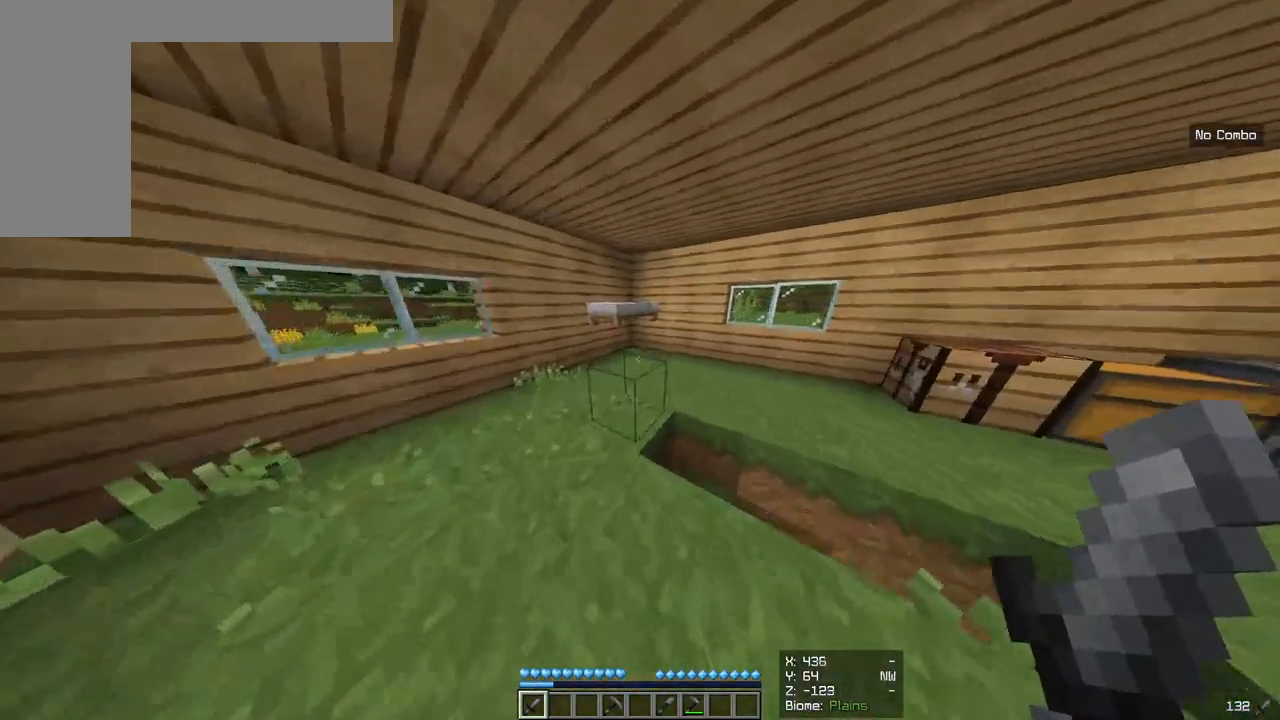
{"keys": ["w"], "mouse": [], "events": []}
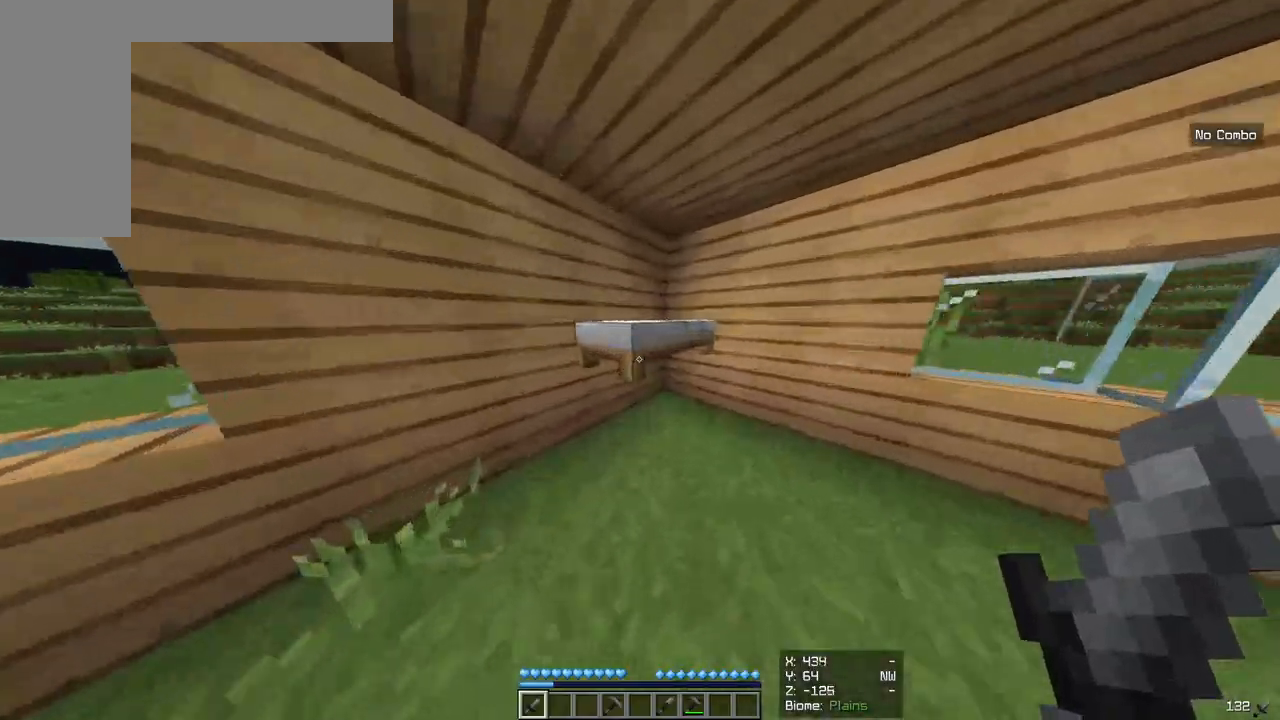
{"keys": [], "mouse": [], "events": [[133, "mouse_right", "down"], [133, "w", "up"], [250, "mouse_right", "up"]]}
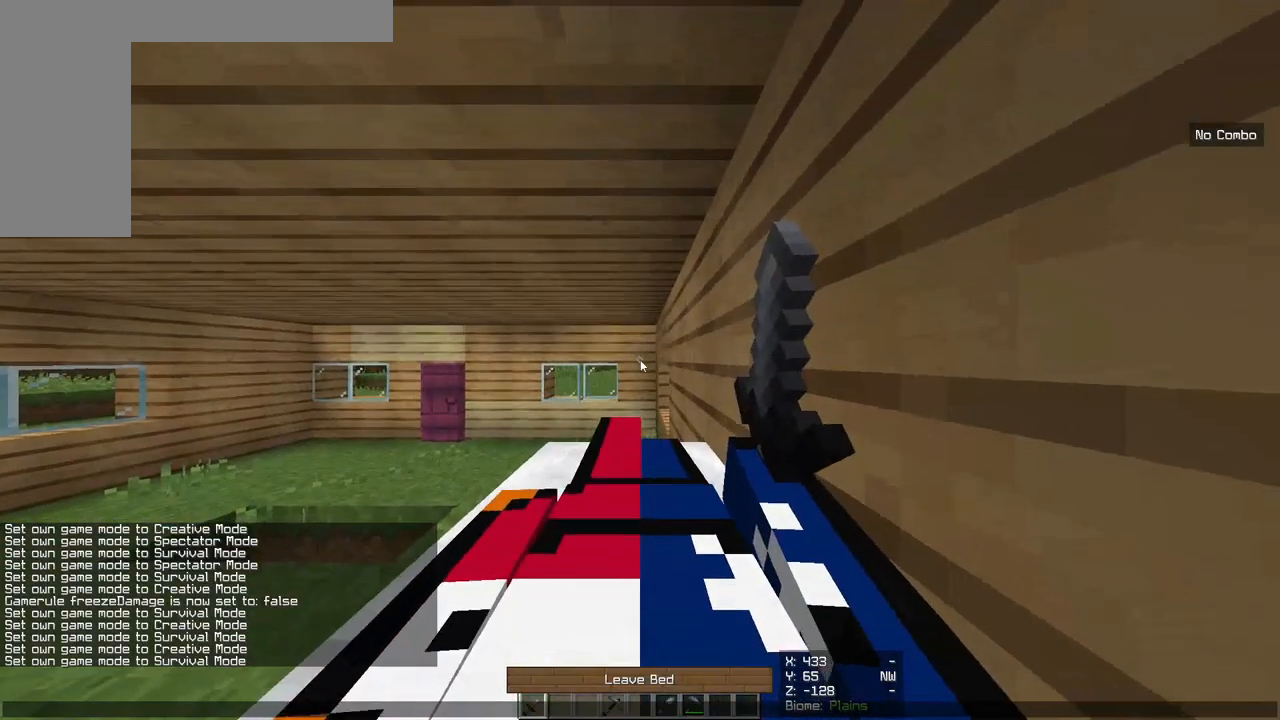
{"keys": [], "mouse": [], "events": []}
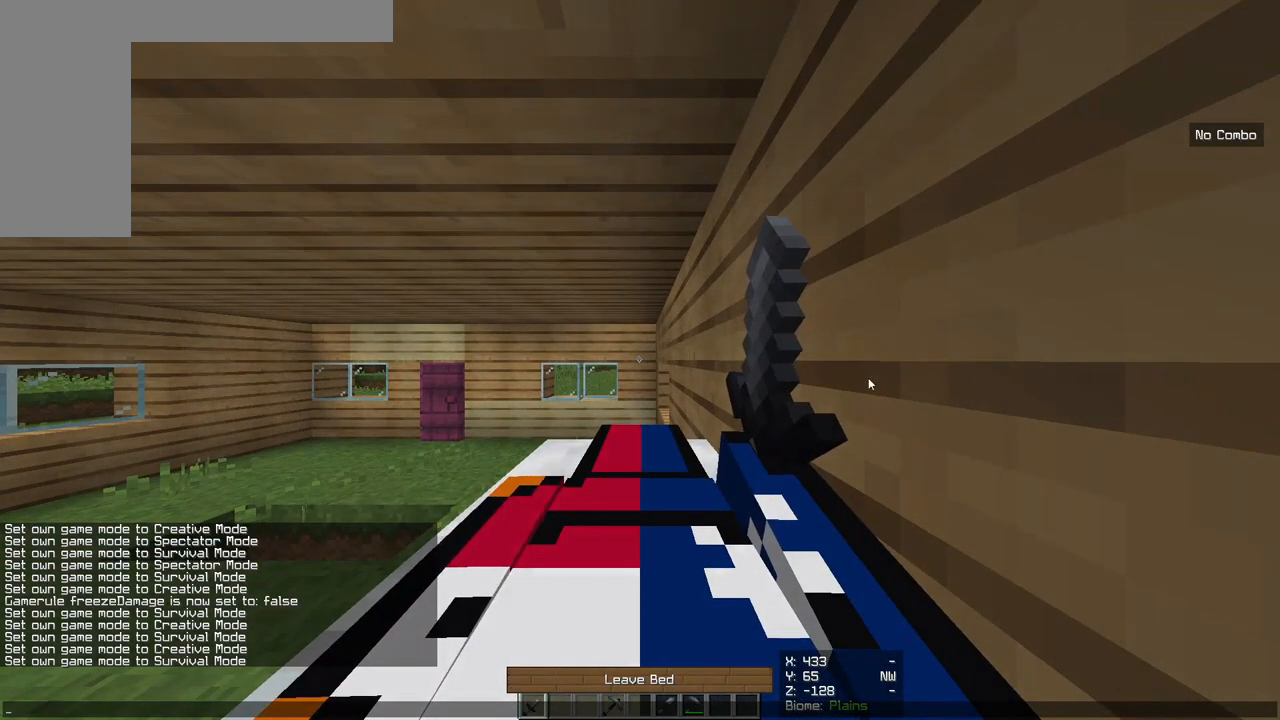
{"keys": [], "mouse": [], "events": []}
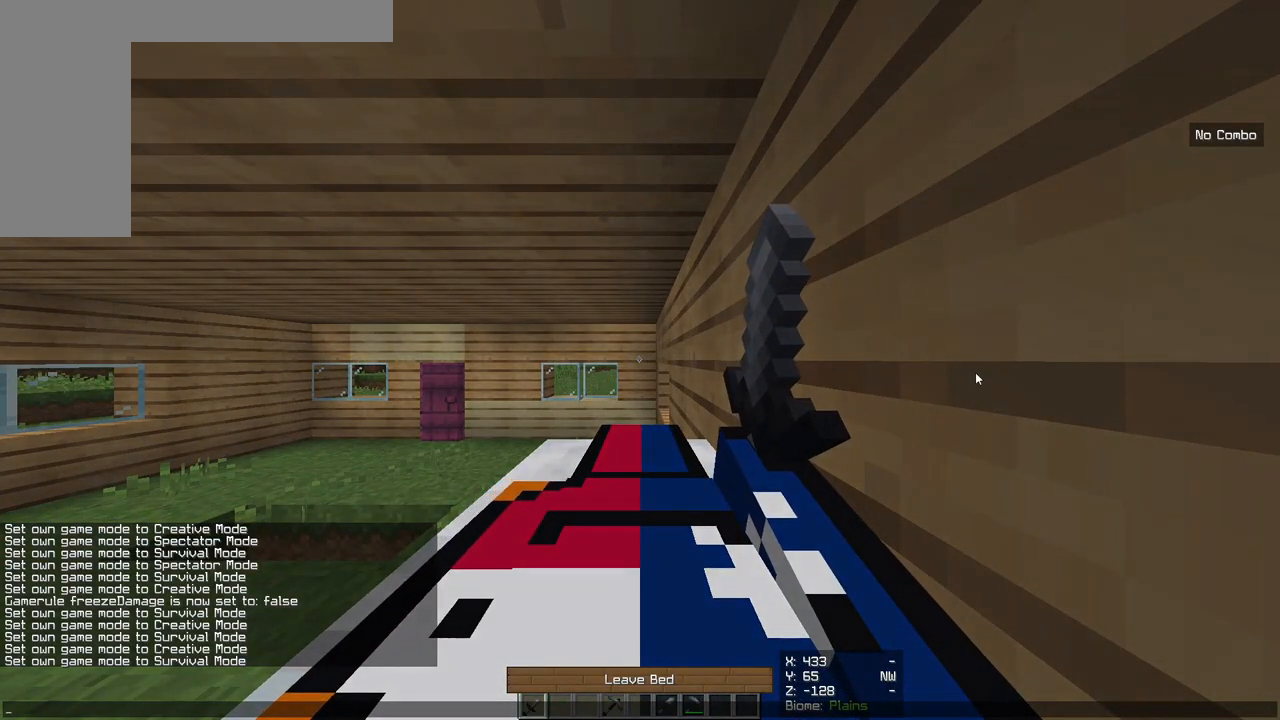
{"keys": [], "mouse": [], "events": []}
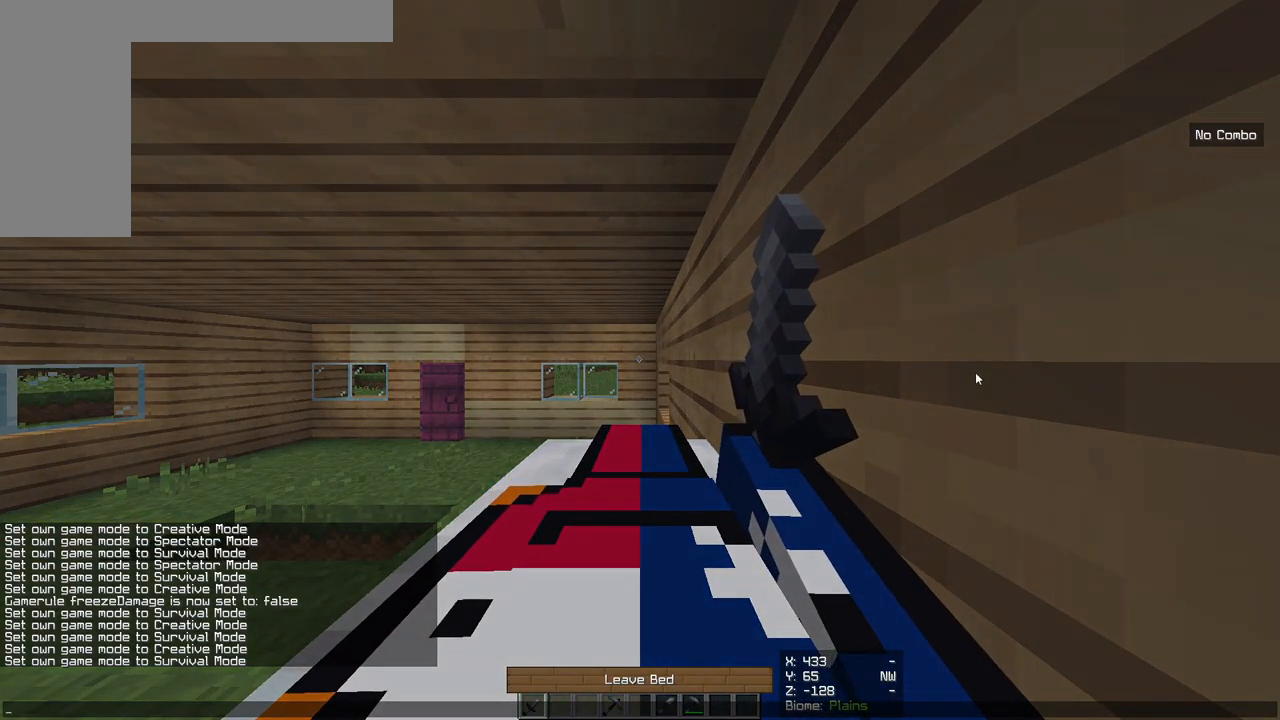
{"keys": [], "mouse": [], "events": []}
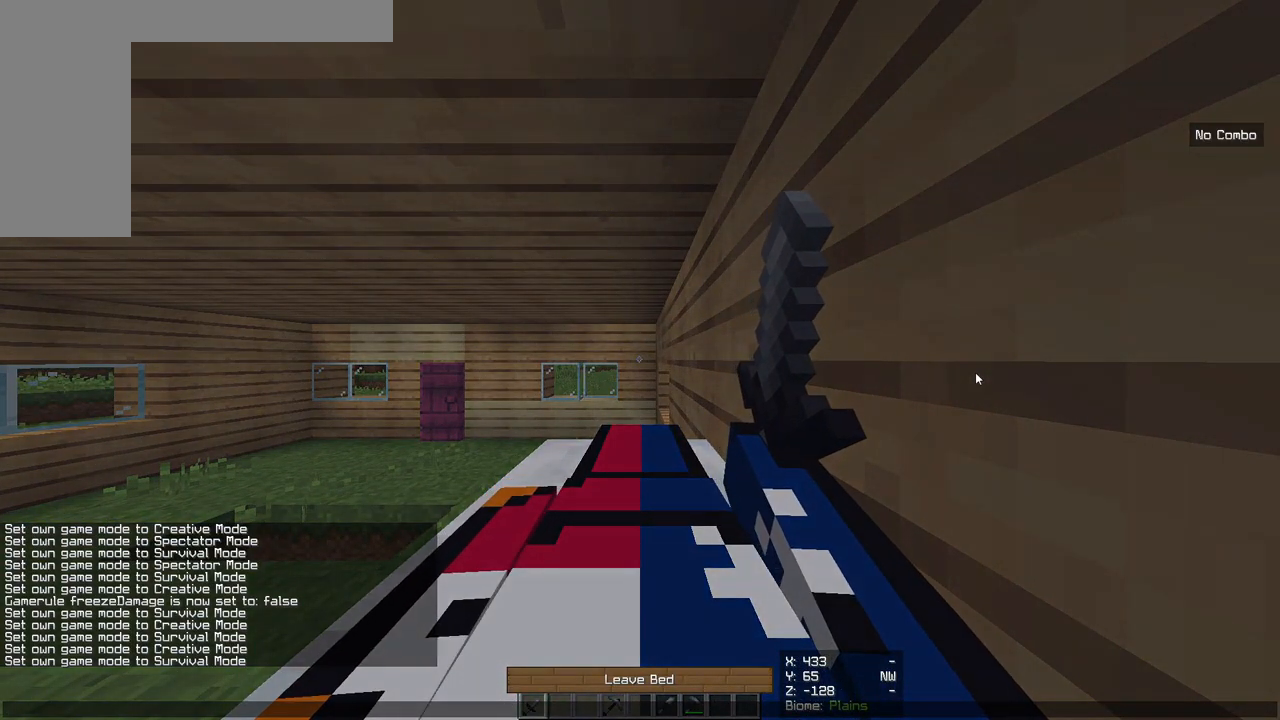
{"keys": [], "mouse": [], "events": []}
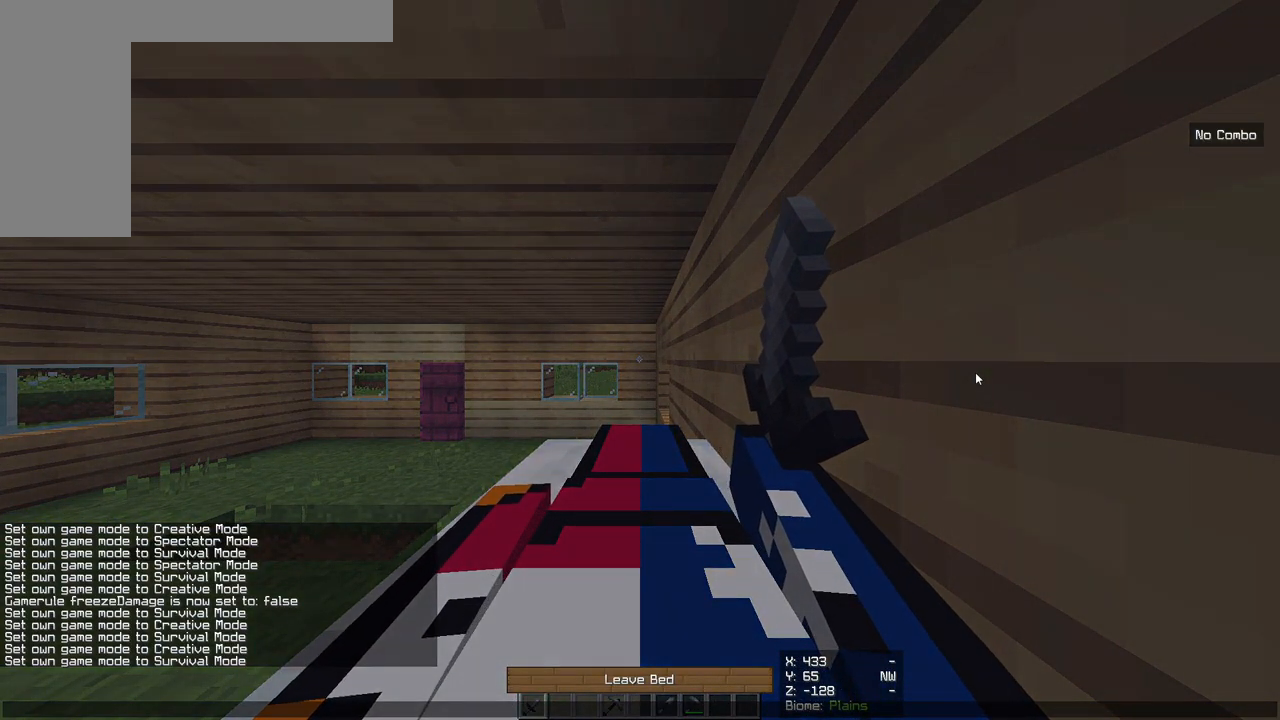
{"keys": [], "mouse": [], "events": []}